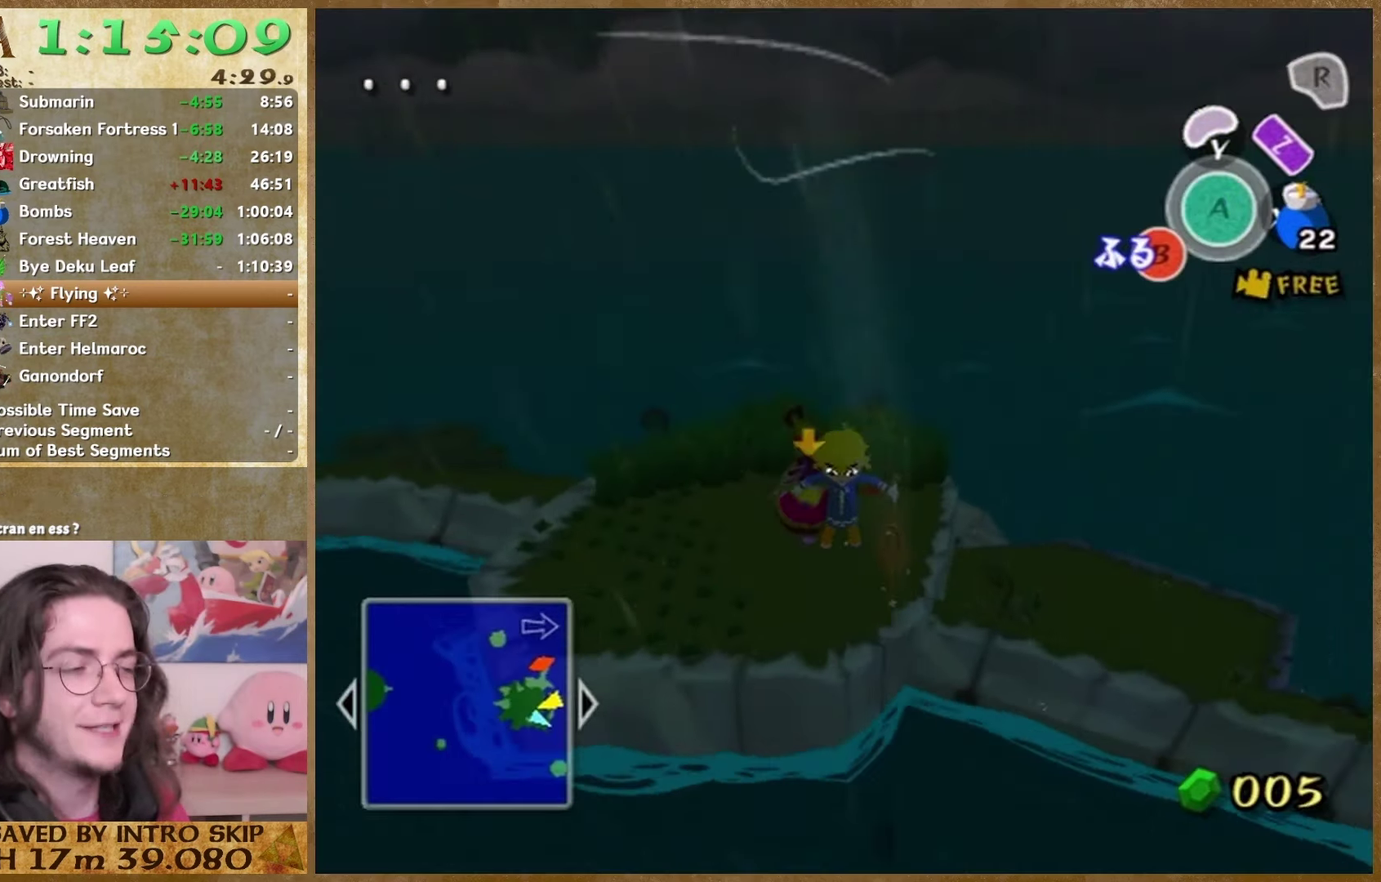
Gameplay with a controller (Nintendo layout); each line is a JSON object with the inputs held at the frame after it. This overlay highlights the sticks when they move; stick clicks (L3 R3) are not distinguishable. Not read: L2 L3 R3 left_stick.
{"buttons": [], "right_stick": "center"}
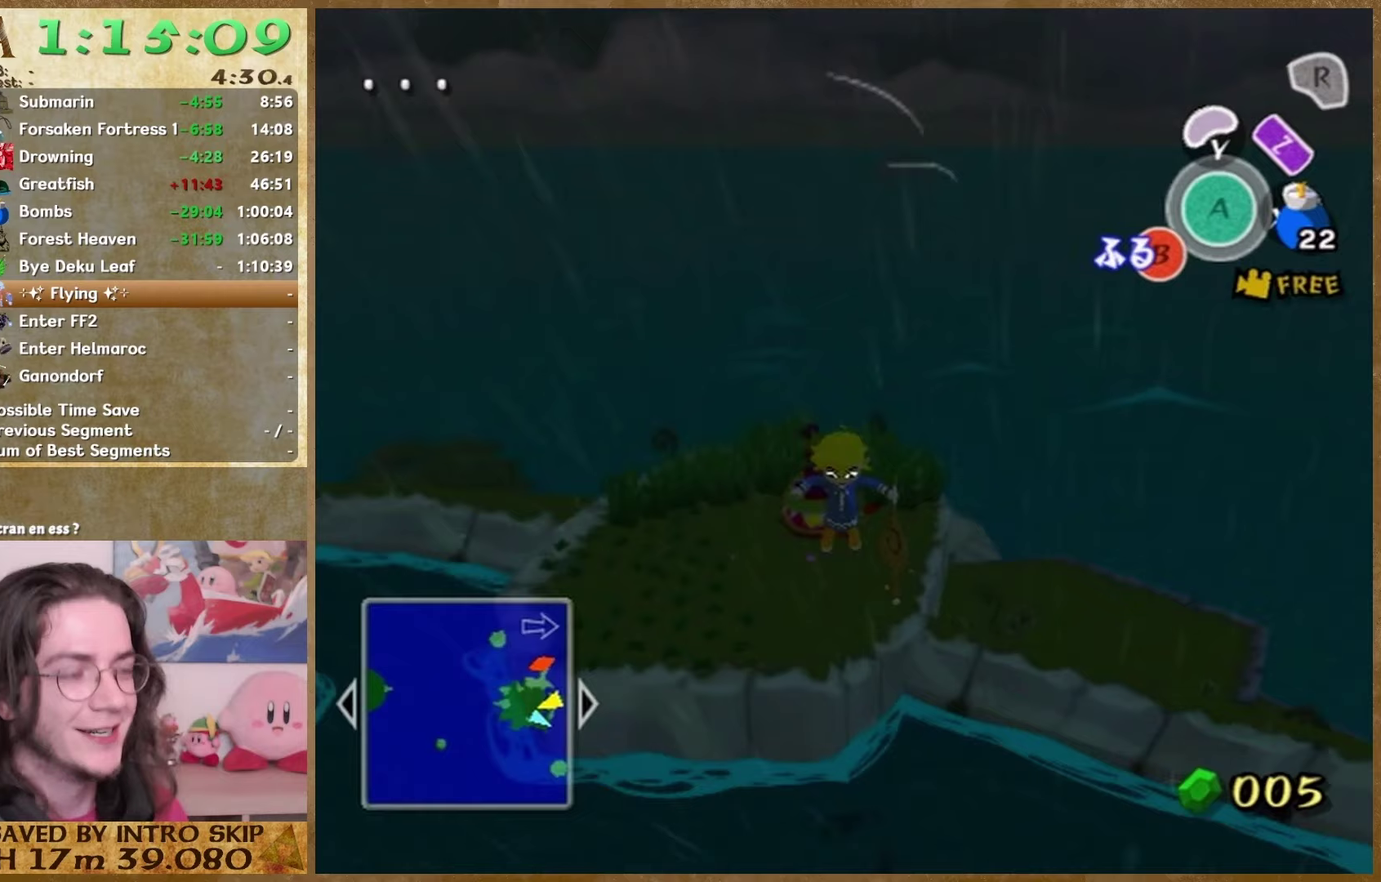
{"buttons": ["B"], "right_stick": "center"}
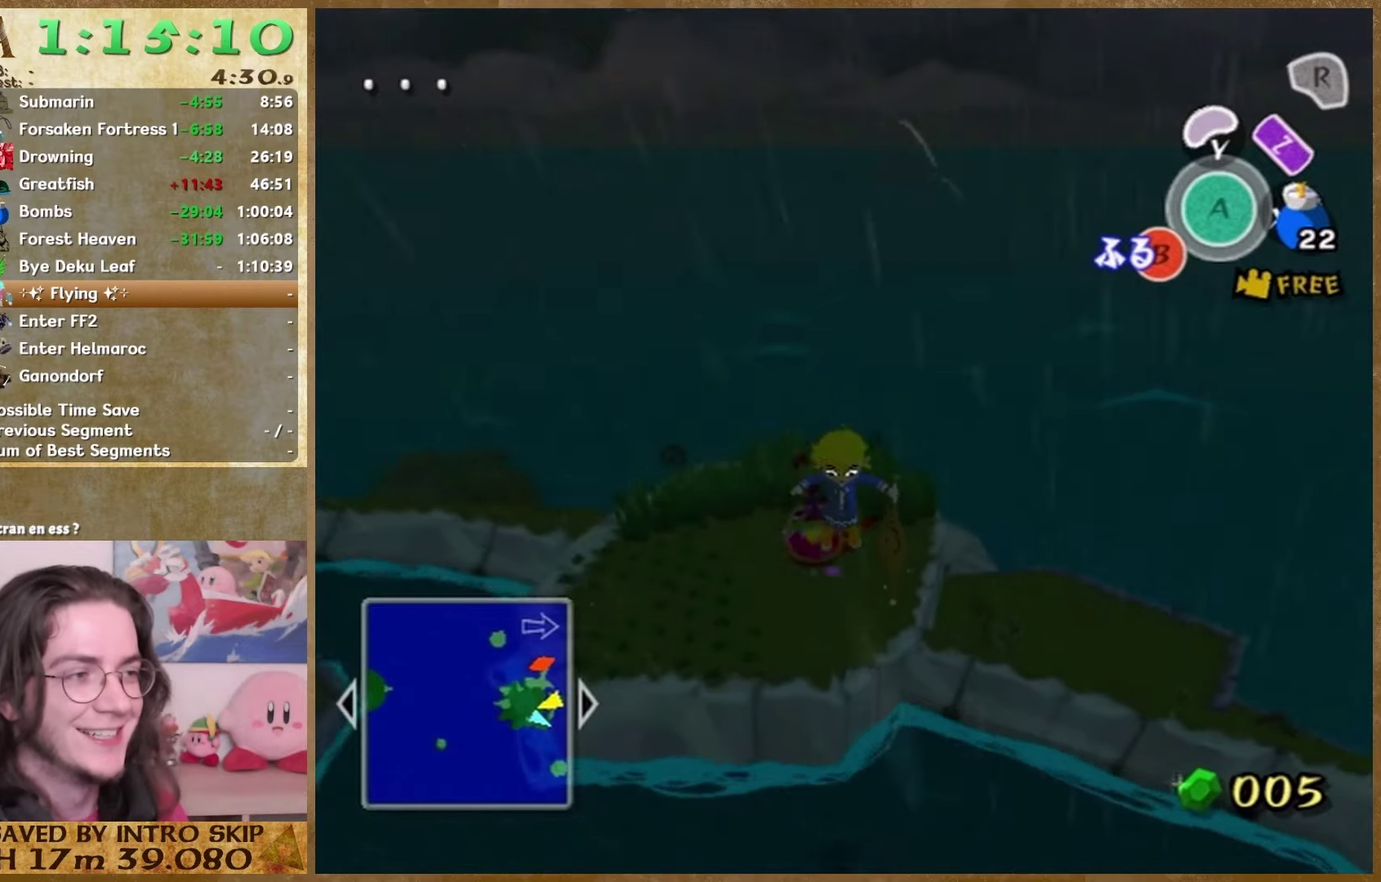
{"buttons": [], "right_stick": "center"}
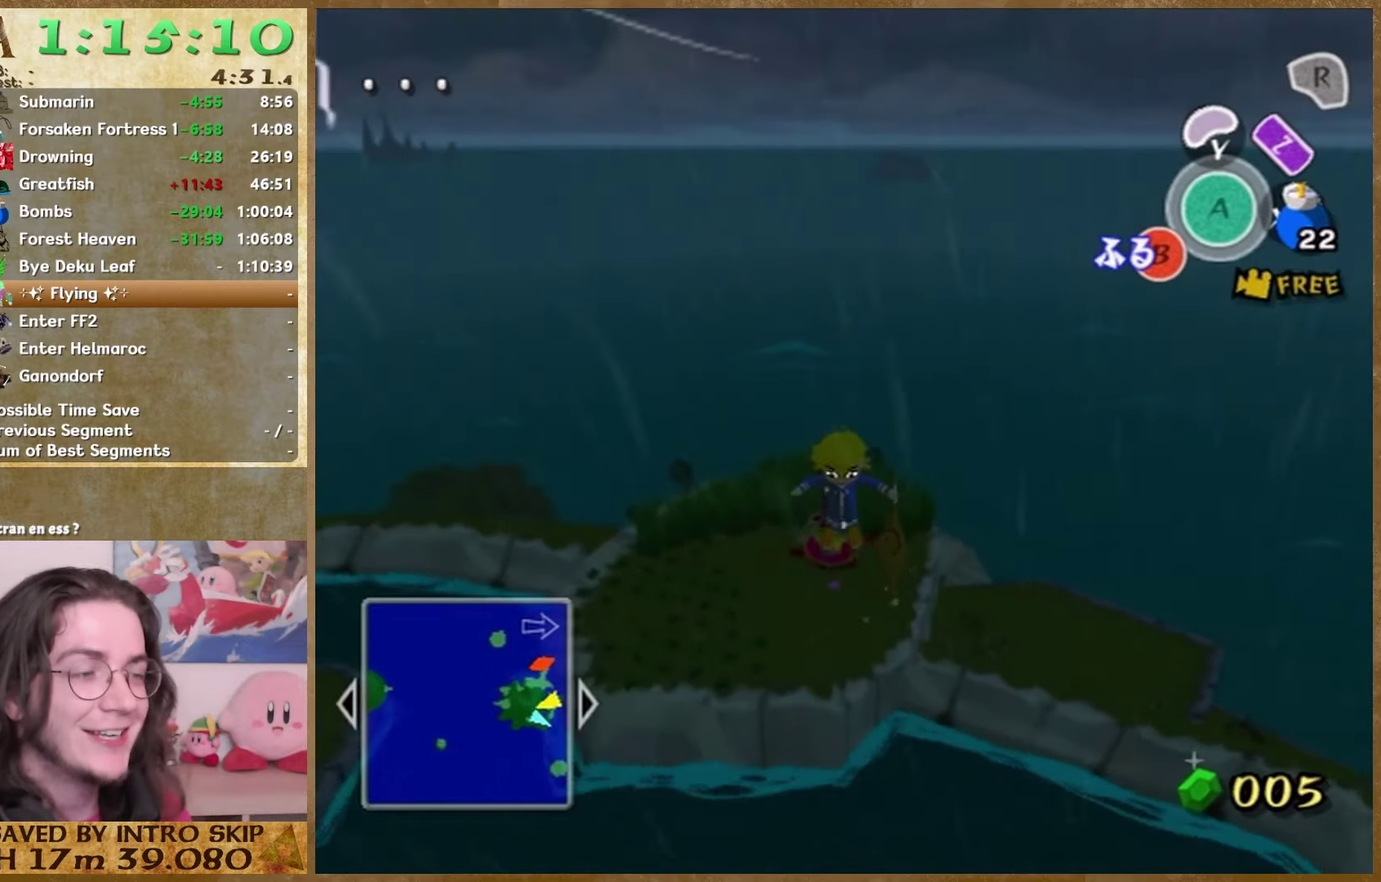
{"buttons": [], "right_stick": "center"}